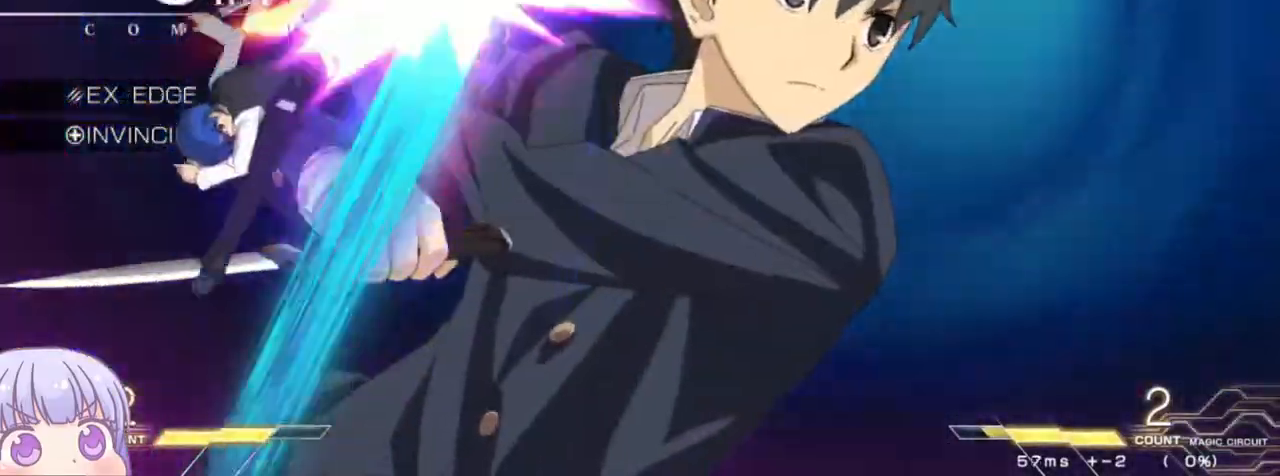
Gameplay with a controller (arcade stick); each line is a JSON object with the inputs held at the frame after it (dt_ms = milliseconds from this image to that frame). "events" lists button and stick changes between this image and that frame as [ms after this image, input, new state], when the widget could be followed in between. Not read: L3 R3.
{"dt_ms": 500, "buttons": [], "left_stick": "center", "events": []}
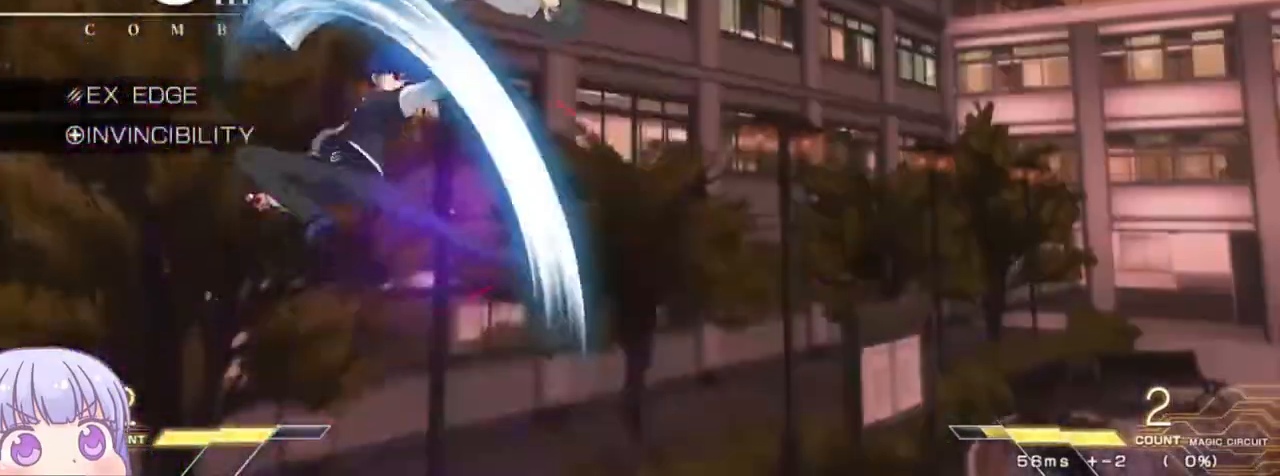
{"dt_ms": 500, "buttons": [], "left_stick": "center", "events": []}
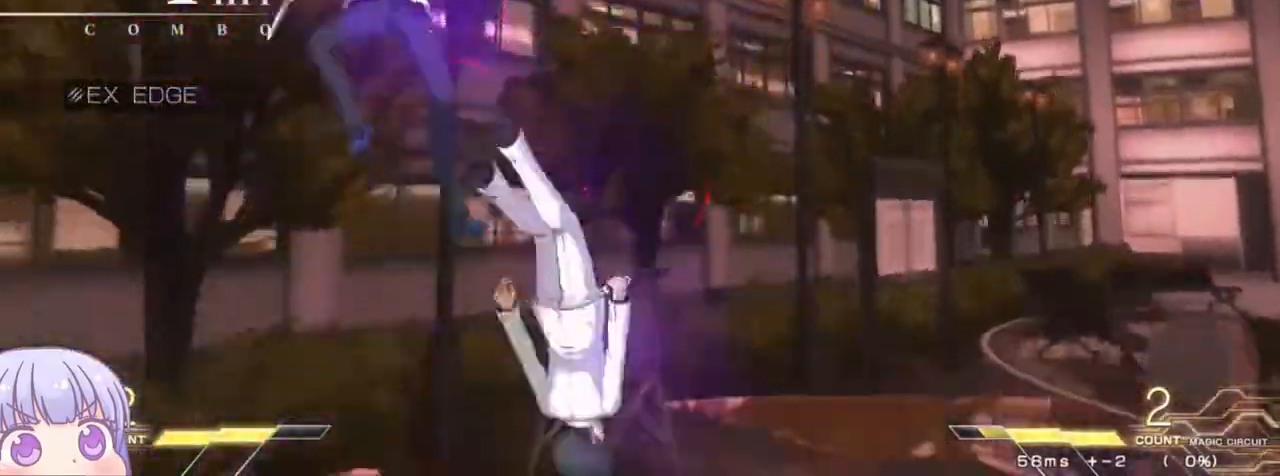
{"dt_ms": 500, "buttons": ["CIRCLE"], "left_stick": "up-right", "events": [[400, "left_stick", "up-right"], [467, "CIRCLE", "down"]]}
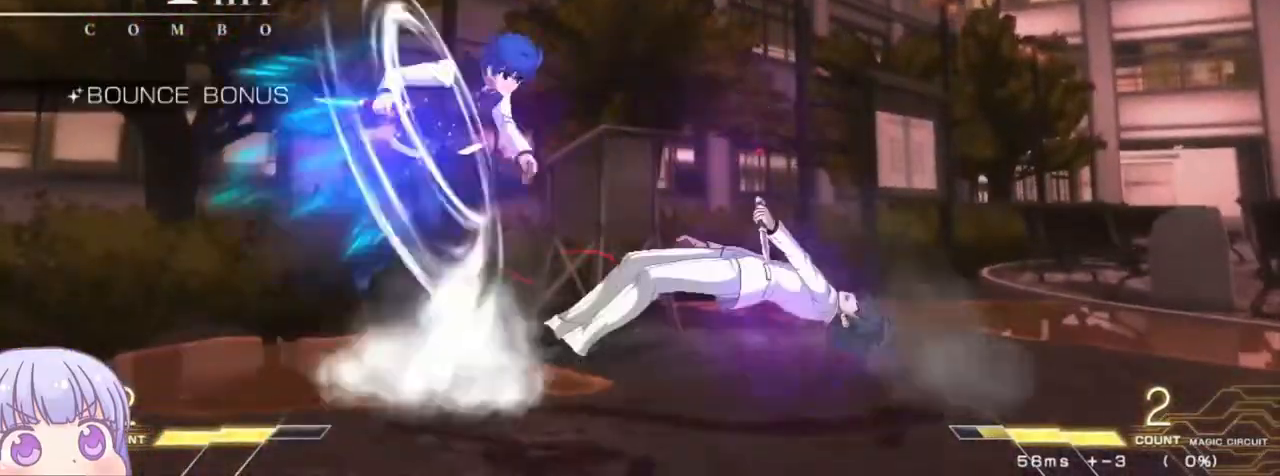
{"dt_ms": 500, "buttons": [], "left_stick": "center", "events": [[33, "CIRCLE", "up"], [33, "left_stick", "center"], [167, "left_stick", "up"], [250, "left_stick", "right"], [500, "left_stick", "center"]]}
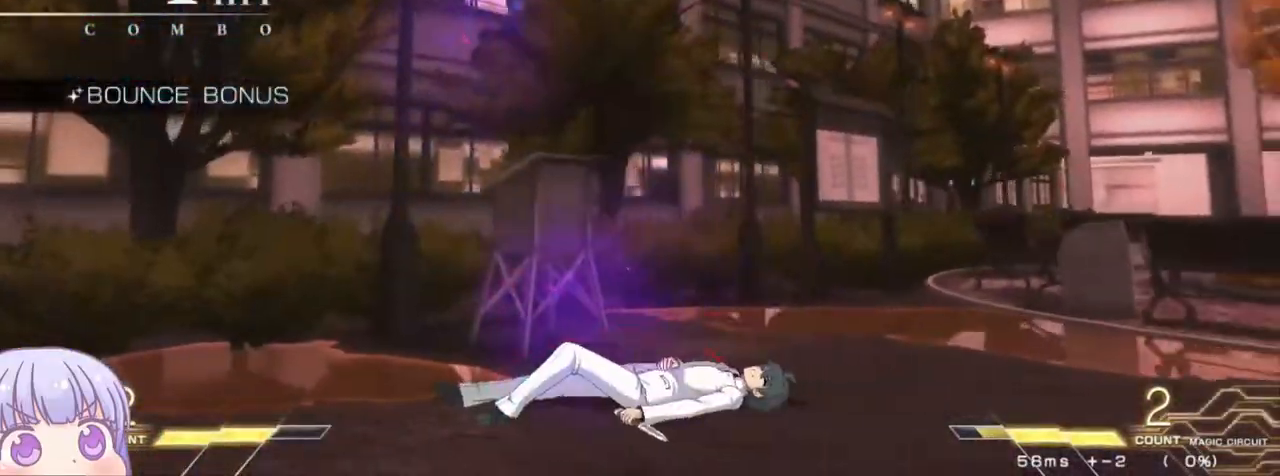
{"dt_ms": 500, "buttons": [], "left_stick": "center", "events": [[217, "left_stick", "up"], [333, "left_stick", "center"], [433, "left_stick", "right"], [483, "left_stick", "center"]]}
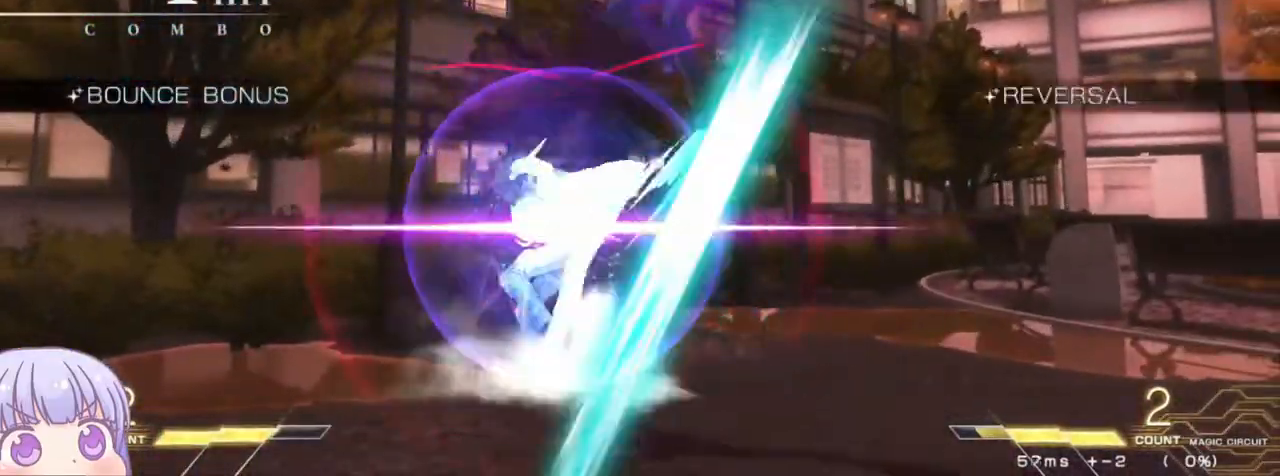
{"dt_ms": 500, "buttons": ["SQUARE"], "left_stick": "center", "events": [[50, "TRIANGLE", "down"], [100, "TRIANGLE", "up"], [367, "left_stick", "right"], [433, "SQUARE", "down"], [500, "left_stick", "center"]]}
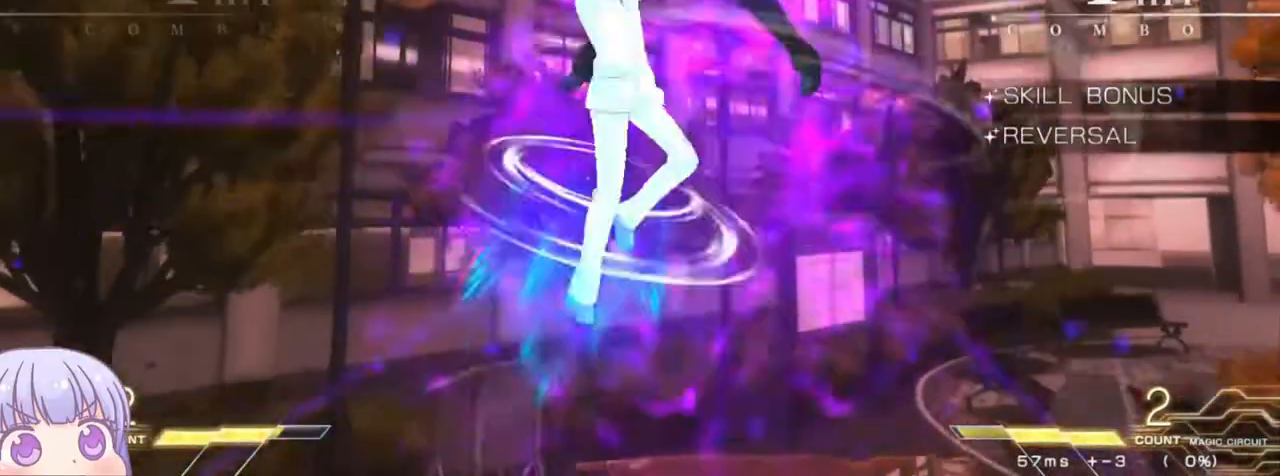
{"dt_ms": 500, "buttons": ["SQUARE"], "left_stick": "center", "events": []}
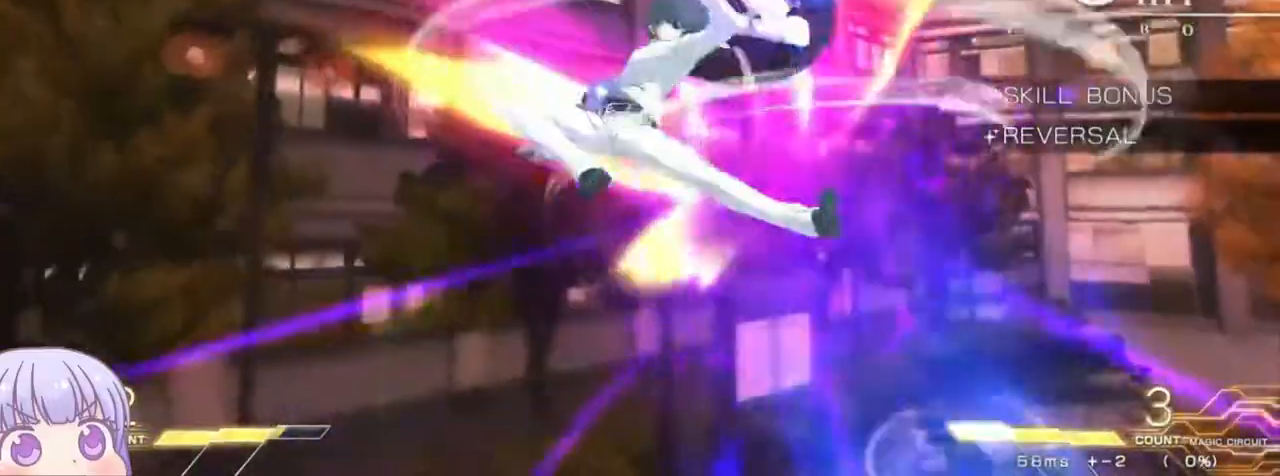
{"dt_ms": 500, "buttons": ["SQUARE"], "left_stick": "center"}
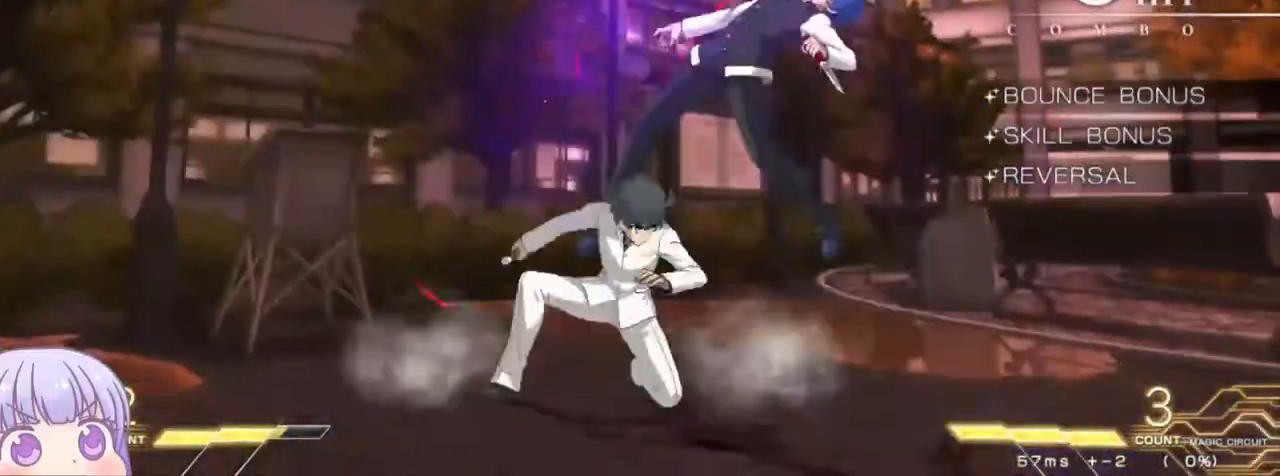
{"dt_ms": 500, "buttons": ["SQUARE"], "left_stick": "center", "events": []}
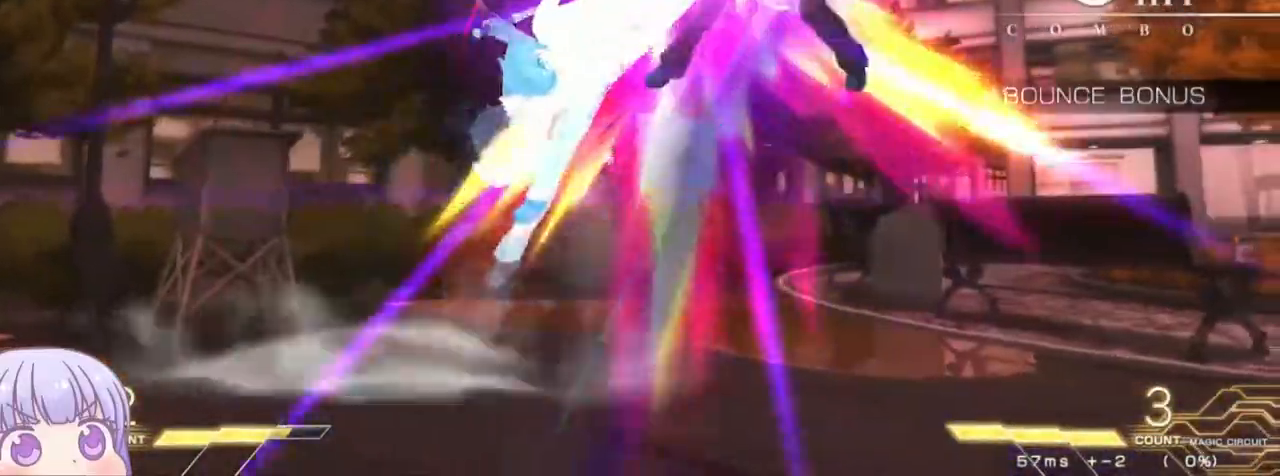
{"dt_ms": 500, "buttons": ["SQUARE"], "left_stick": "center"}
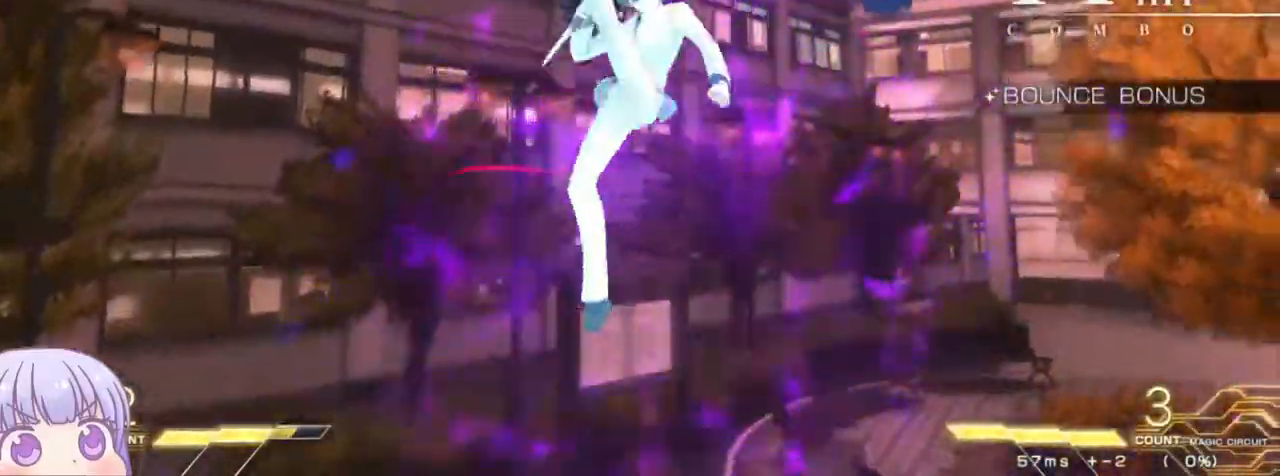
{"dt_ms": 1000, "buttons": ["SQUARE"], "left_stick": "center"}
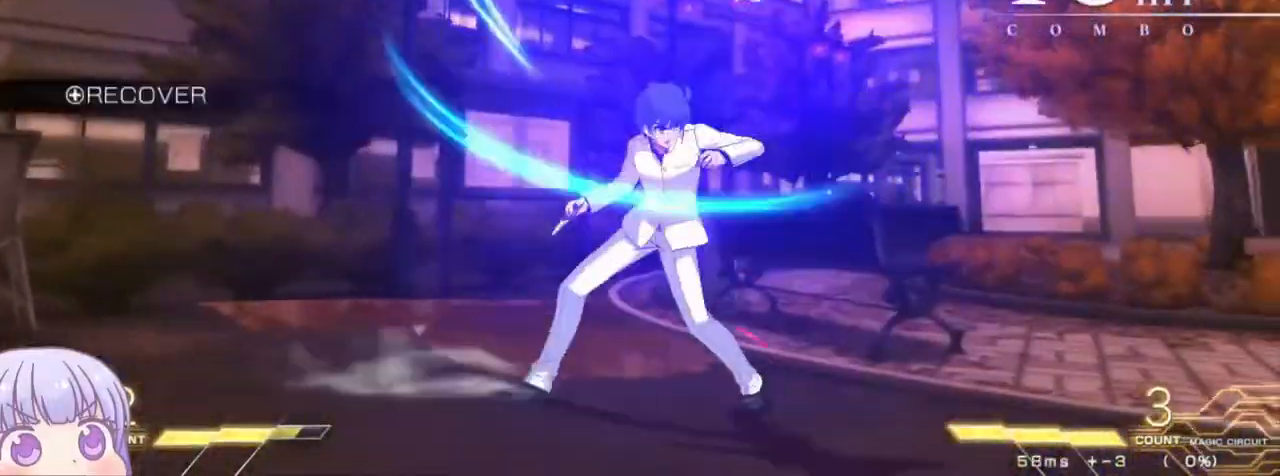
{"dt_ms": 500, "buttons": ["SQUARE"], "left_stick": "down-right", "events": [[233, "SQUARE", "up"], [283, "SQUARE", "down"], [350, "SQUARE", "up"], [400, "left_stick", "down-right"], [467, "SQUARE", "down"]]}
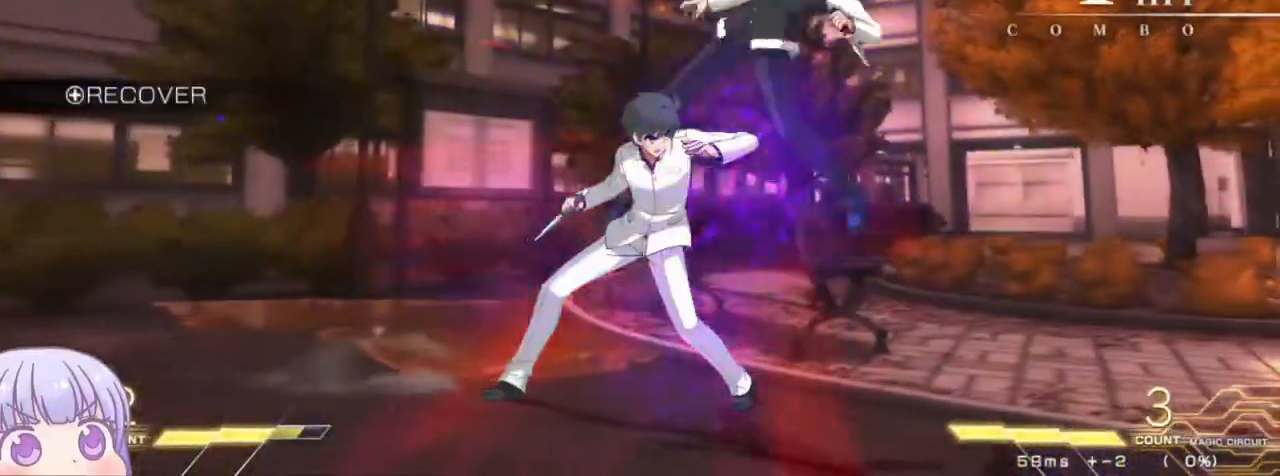
{"dt_ms": 500, "buttons": ["SQUARE"], "left_stick": "down-right", "events": [[50, "SQUARE", "up"], [200, "SQUARE", "down"]]}
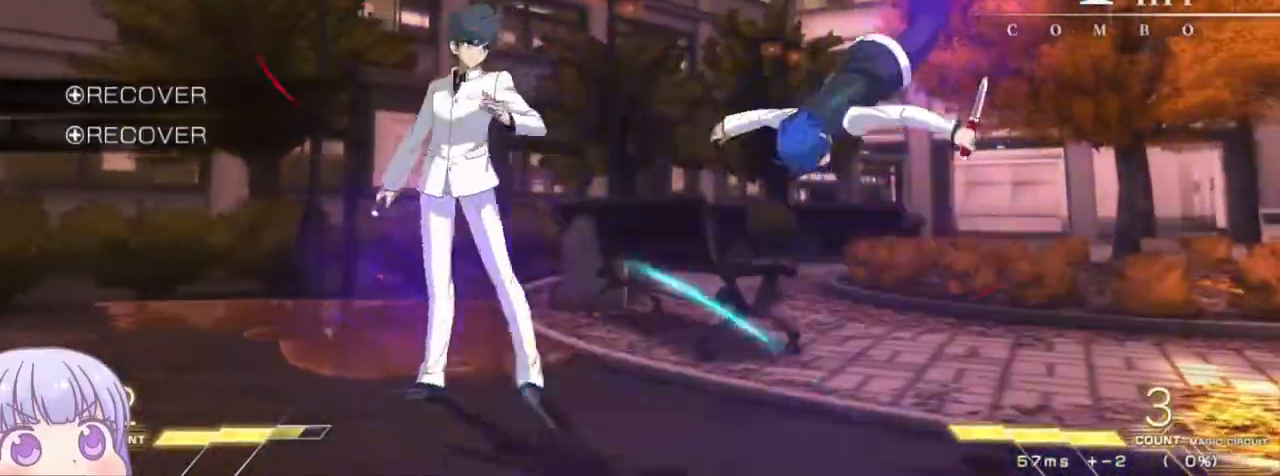
{"dt_ms": 500, "buttons": [], "left_stick": "down-right", "events": [[17, "SQUARE", "up"], [367, "SQUARE", "down"], [367, "TRIANGLE", "down"], [400, "CROSS", "down"], [417, "TRIANGLE", "up"], [433, "SQUARE", "up"], [450, "CROSS", "up"]]}
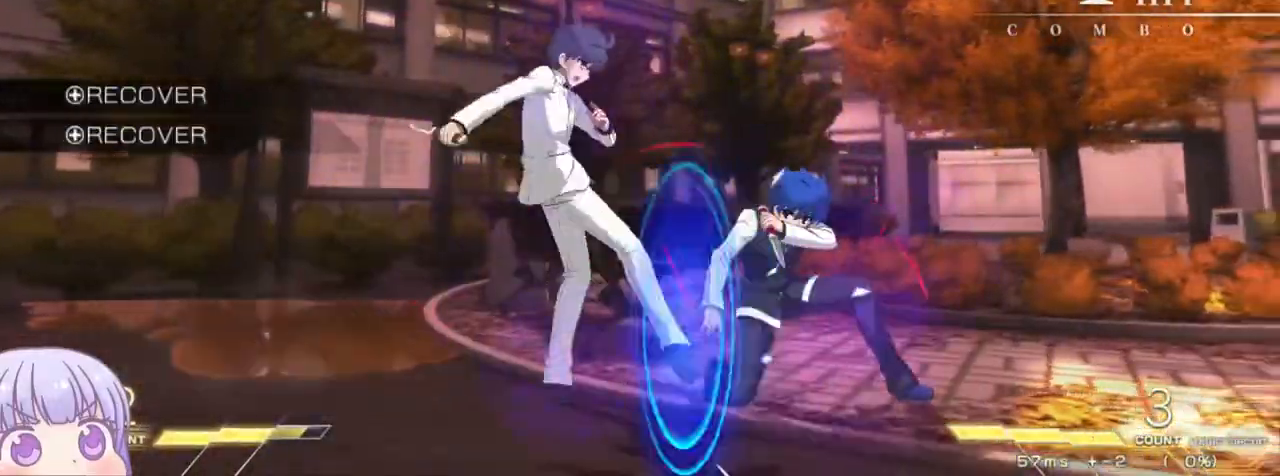
{"dt_ms": 500, "buttons": [], "left_stick": "down-right", "events": []}
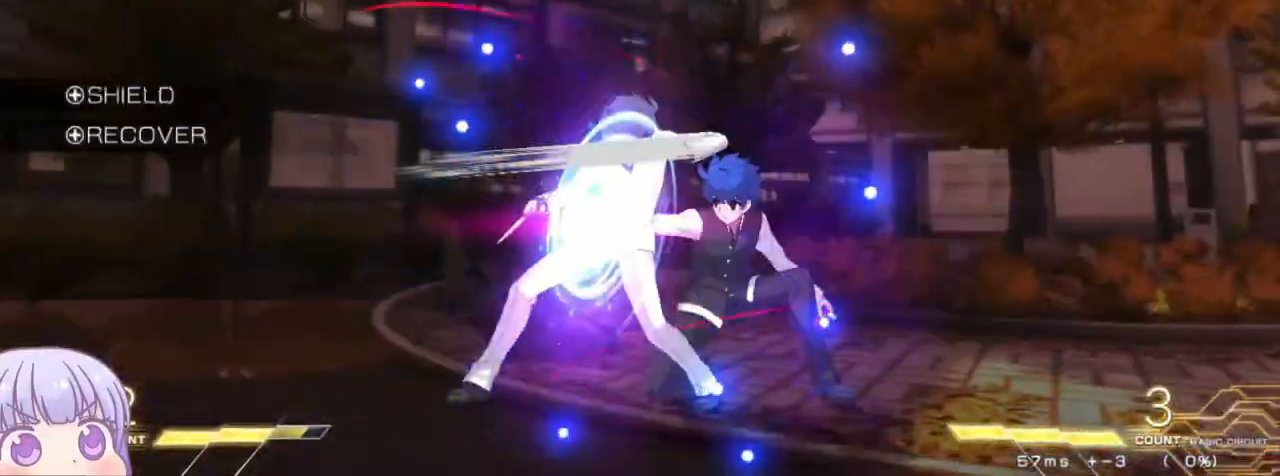
{"dt_ms": 500, "buttons": [], "left_stick": "down-right", "events": []}
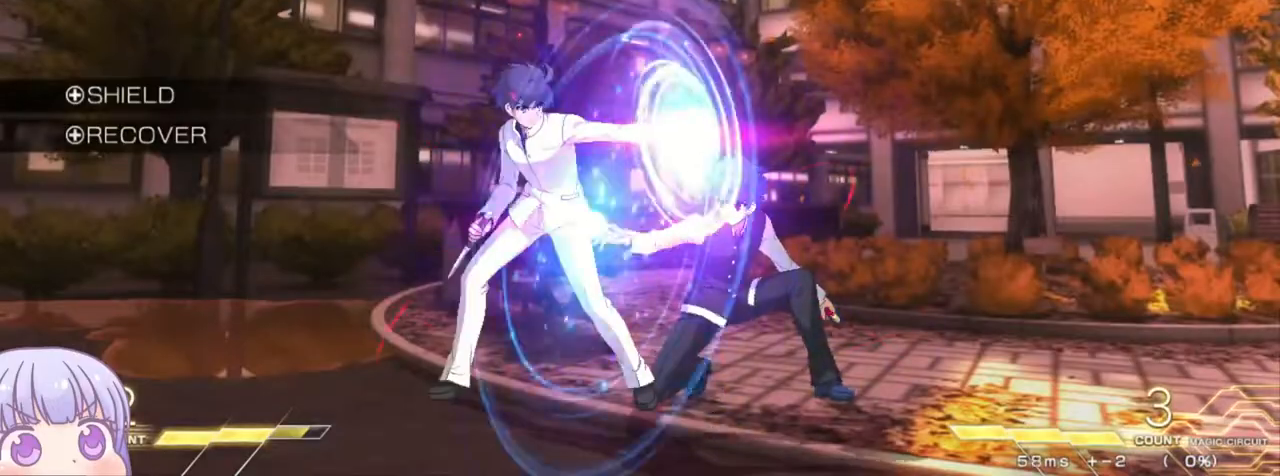
{"dt_ms": 500, "buttons": [], "left_stick": "center", "events": [[17, "SQUARE", "down"], [83, "SQUARE", "up"], [200, "SQUARE", "down"], [233, "SQUARE", "up"], [383, "TRIANGLE", "down"], [433, "TRIANGLE", "up"], [433, "left_stick", "center"]]}
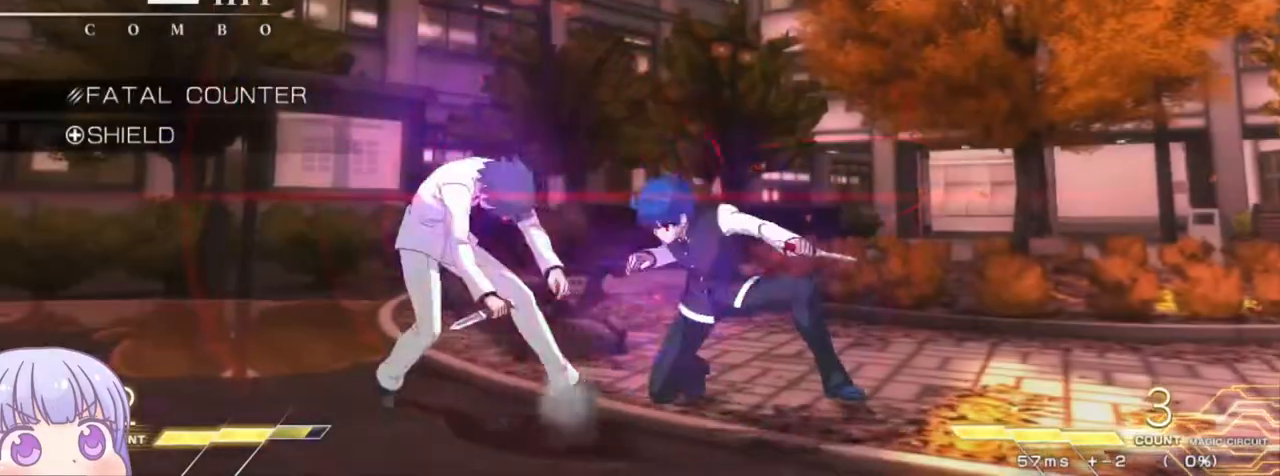
{"dt_ms": 500, "buttons": [], "left_stick": "down", "events": [[150, "R1", "down"], [200, "R1", "up"], [300, "left_stick", "down"]]}
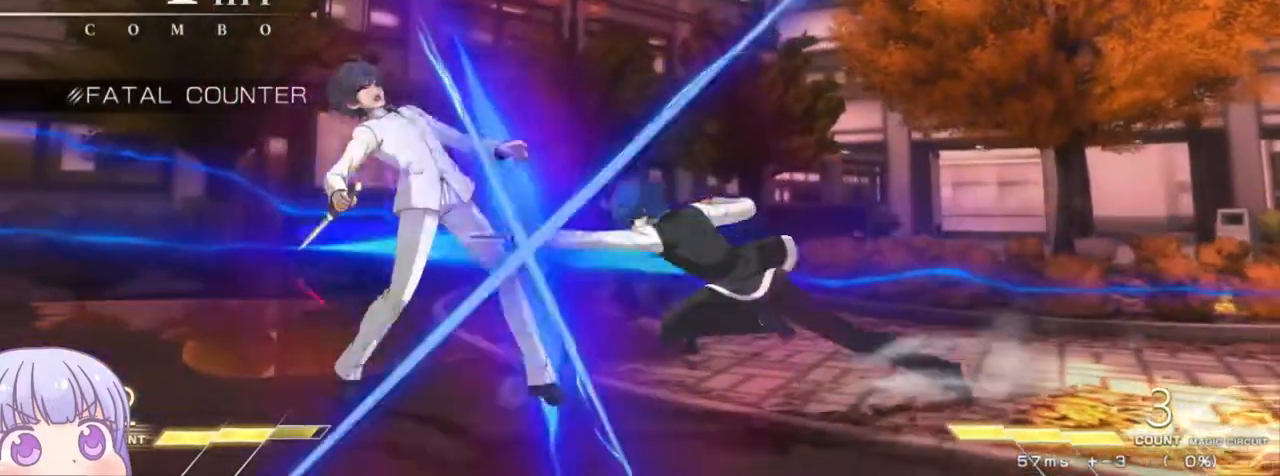
{"dt_ms": 500, "buttons": [], "left_stick": "center", "events": [[17, "R1", "down"], [100, "R1", "up"], [233, "left_stick", "center"], [267, "TRIANGLE", "down"], [333, "TRIANGLE", "up"]]}
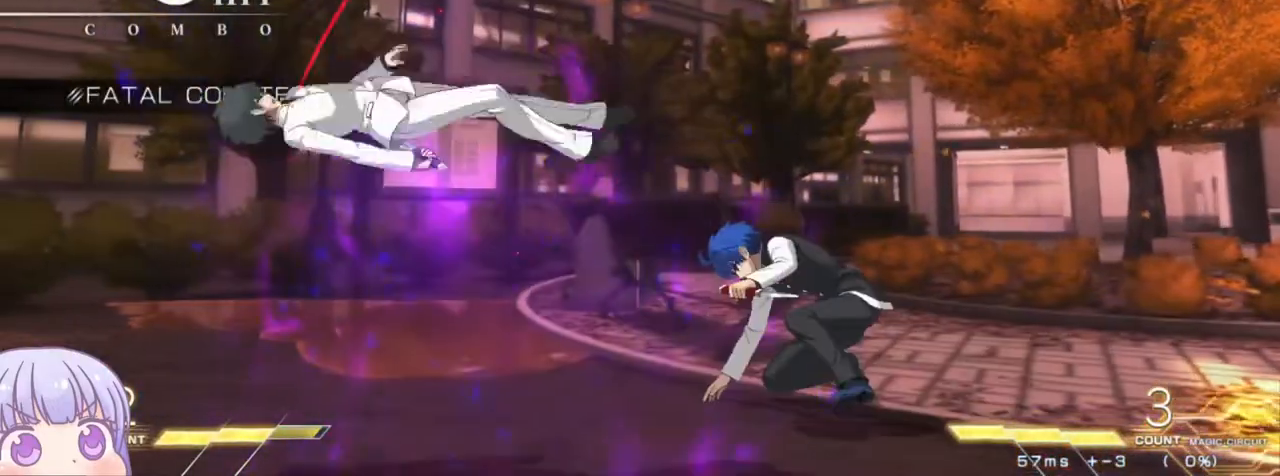
{"dt_ms": 500, "buttons": [], "left_stick": "center", "events": [[233, "TRIANGLE", "down"], [300, "TRIANGLE", "up"]]}
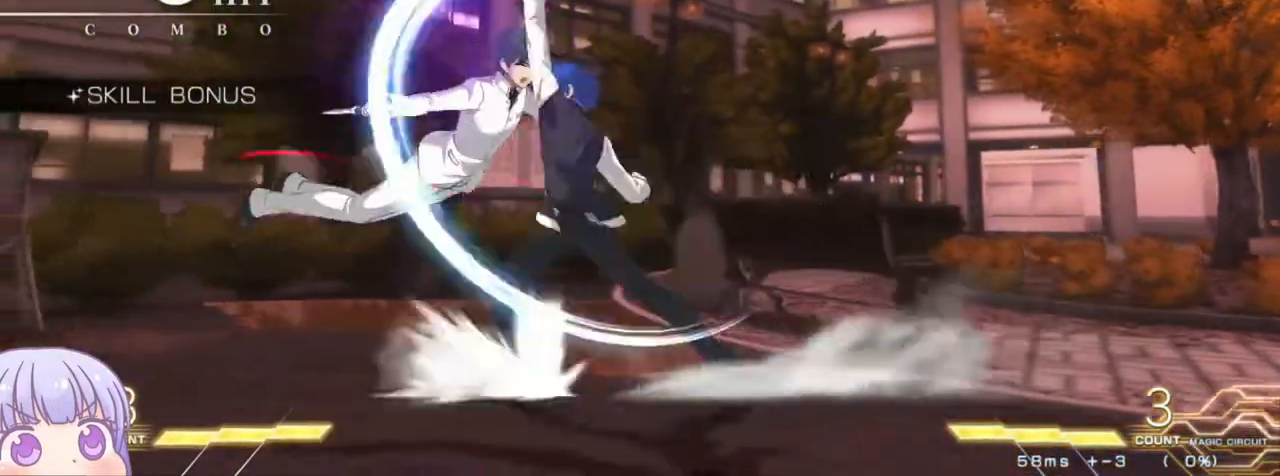
{"dt_ms": 500, "buttons": [], "left_stick": "center", "events": [[67, "left_stick", "up-left"], [217, "R1", "down"], [283, "left_stick", "center"], [483, "R1", "up"]]}
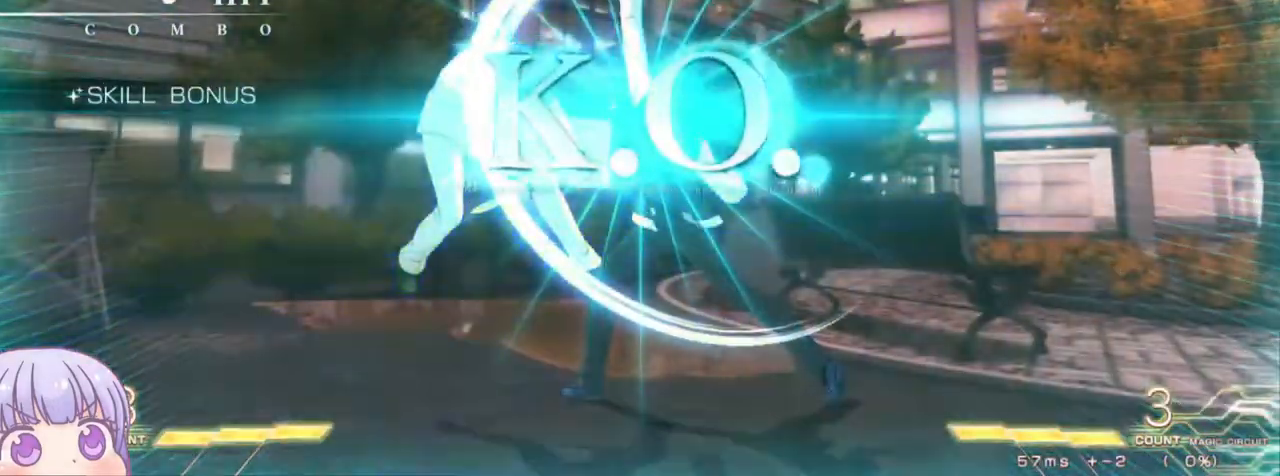
{"dt_ms": 500, "buttons": [], "left_stick": "center", "events": []}
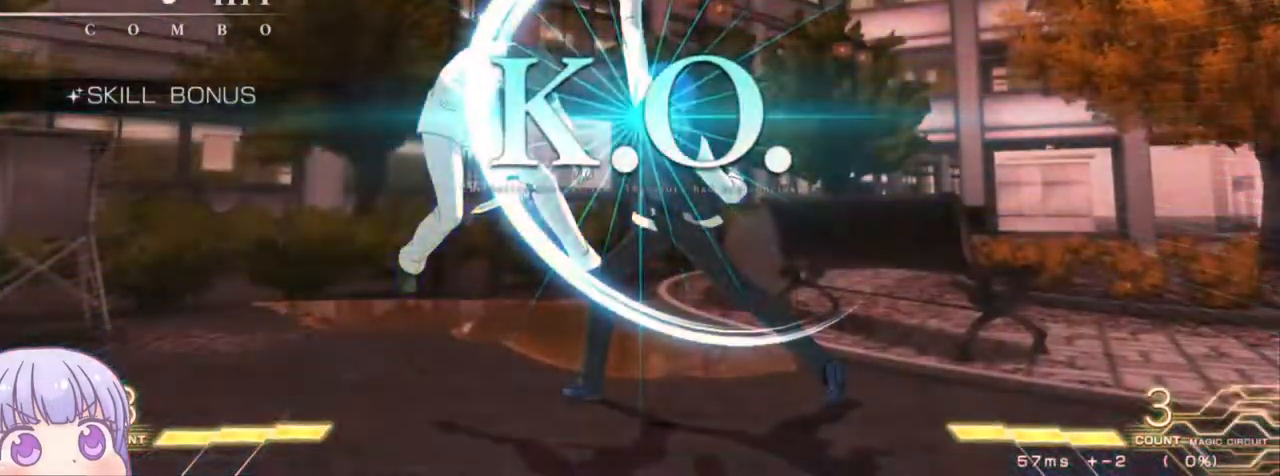
{"dt_ms": 500, "buttons": [], "left_stick": "center", "events": []}
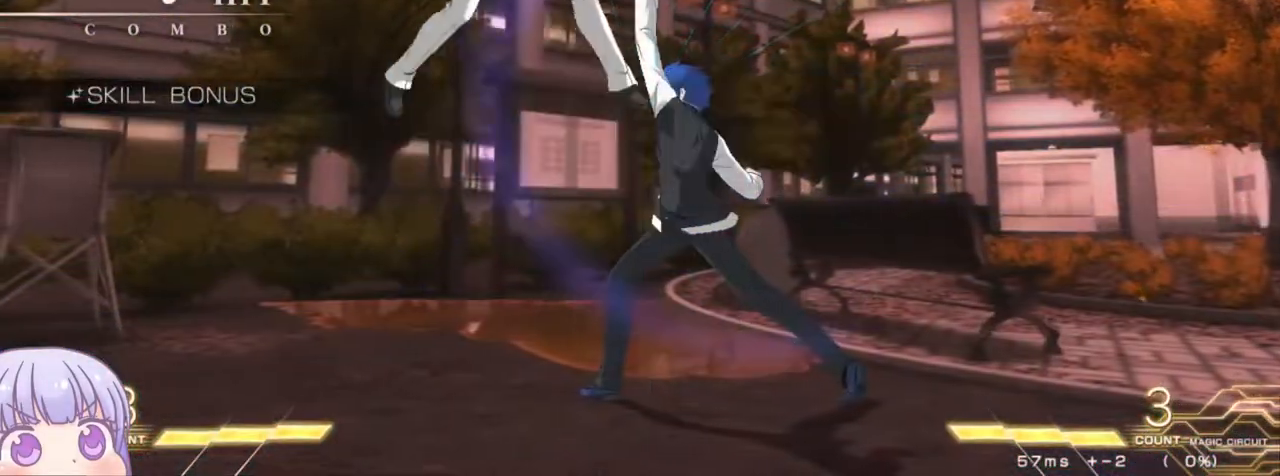
{"dt_ms": 500, "buttons": [], "left_stick": "center", "events": []}
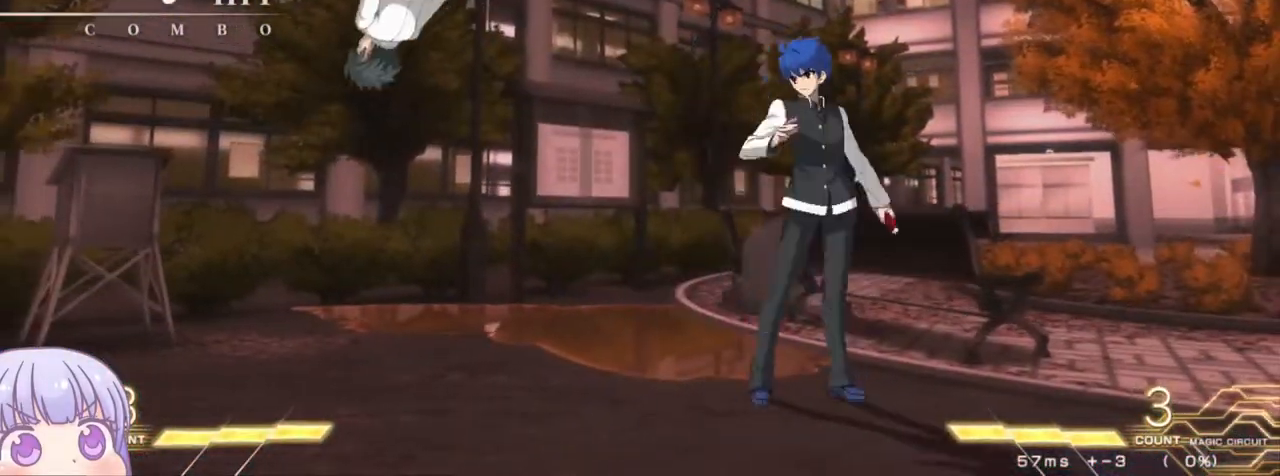
{"dt_ms": 500, "buttons": [], "left_stick": "center", "events": []}